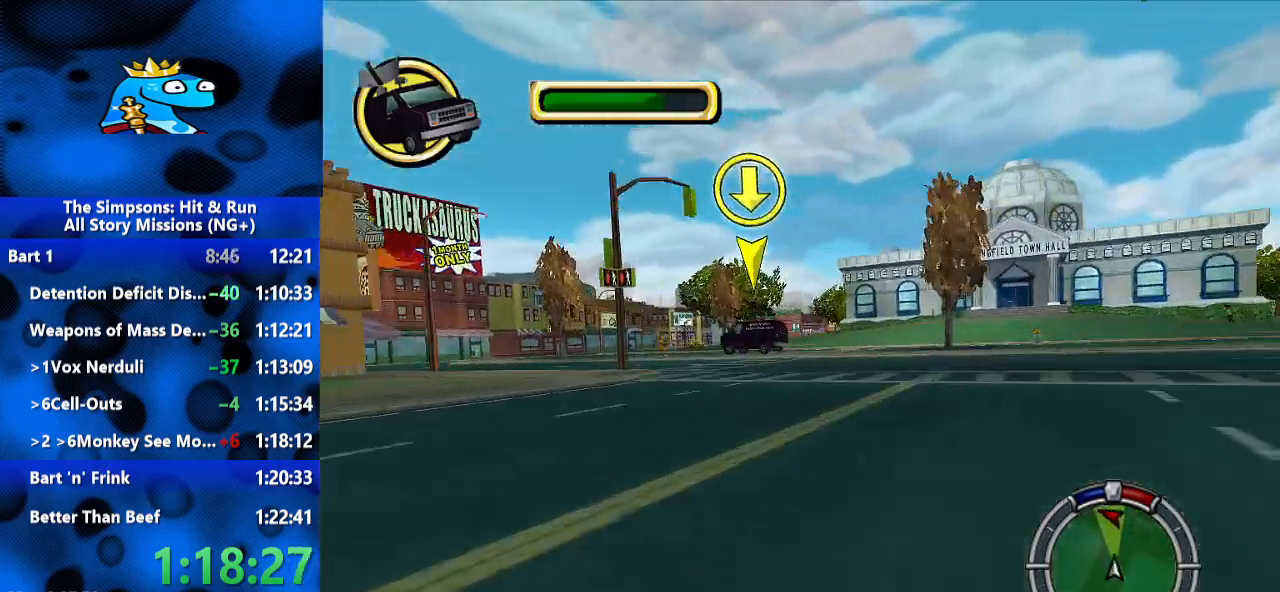
Gameplay with a controller (Xbox layout); each line is a JSON object with the inputs held at the frame after it (dt_ms = milliseconds from this image to that frame). "events" lists button and stick changes between this image and that frame as [ms after this image, input, new state], when the widget could be followed in between. Not read: R2 R3.
{"dt_ms": 500, "buttons": [], "left_stick": "left", "right_stick": "center", "events": [[233, "L2", "down"], [467, "L2", "up"]]}
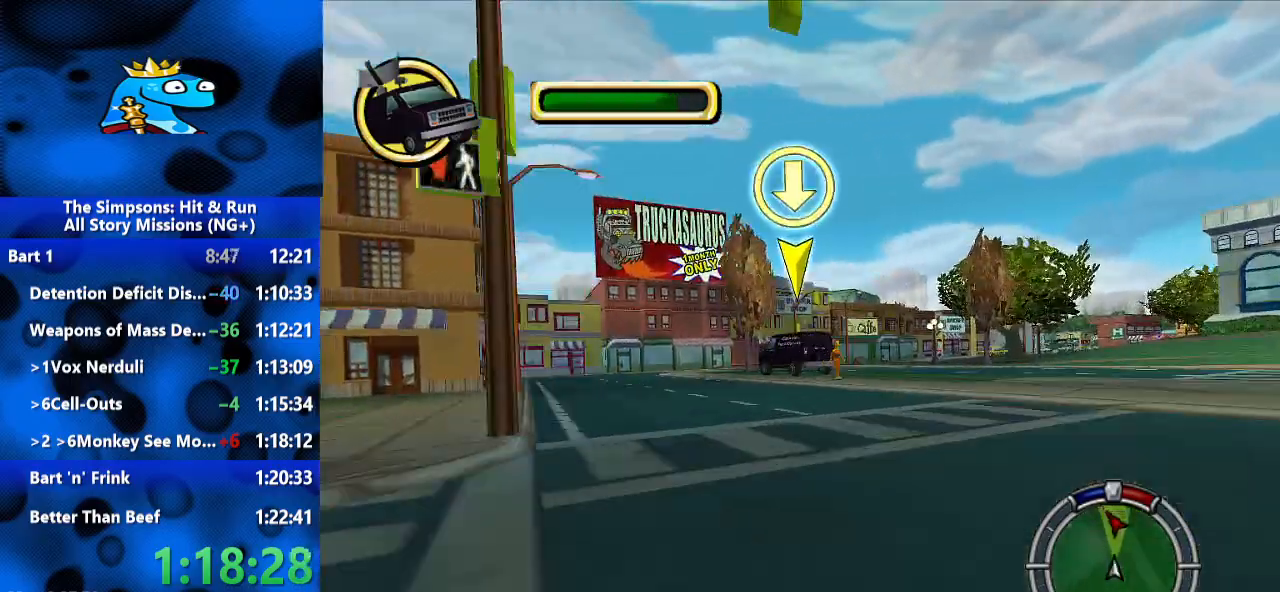
{"dt_ms": 500, "buttons": [], "left_stick": "center", "right_stick": "center", "events": [[267, "right_stick", "down"], [467, "left_stick", "center"], [500, "right_stick", "center"]]}
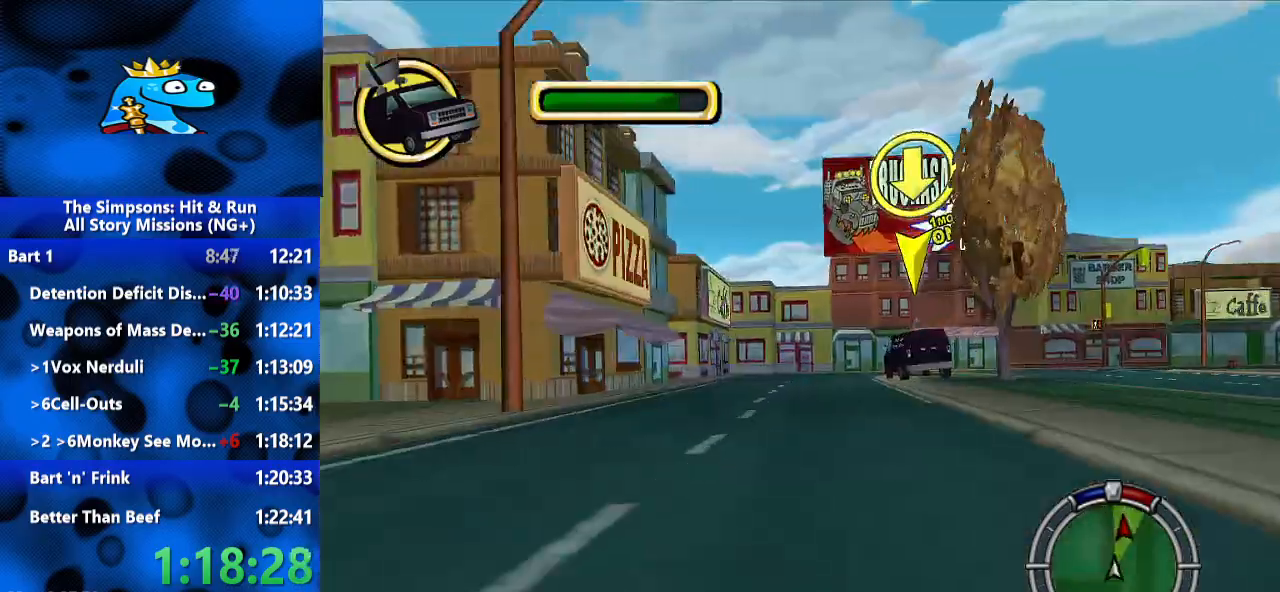
{"dt_ms": 500, "buttons": [], "left_stick": "right", "right_stick": "center", "events": [[200, "left_stick", "right"]]}
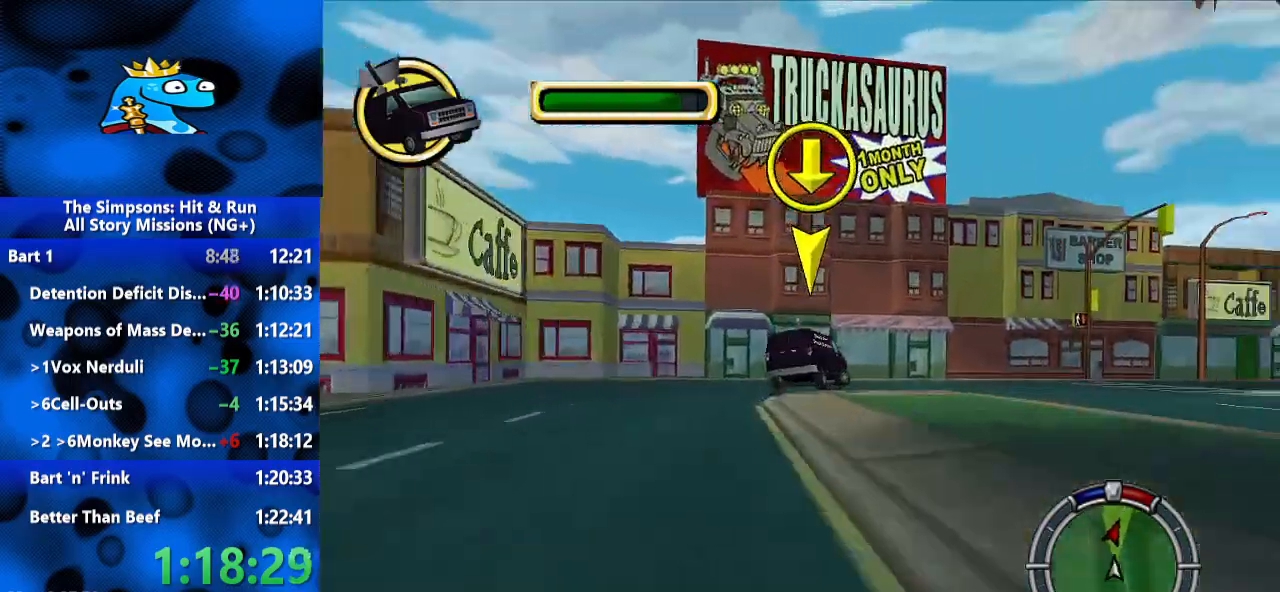
{"dt_ms": 1000, "buttons": [], "left_stick": "right", "right_stick": "center", "events": [[33, "R1", "down"], [100, "L2", "down"], [367, "R1", "up"], [700, "L2", "up"], [767, "left_stick", "center"], [900, "left_stick", "right"]]}
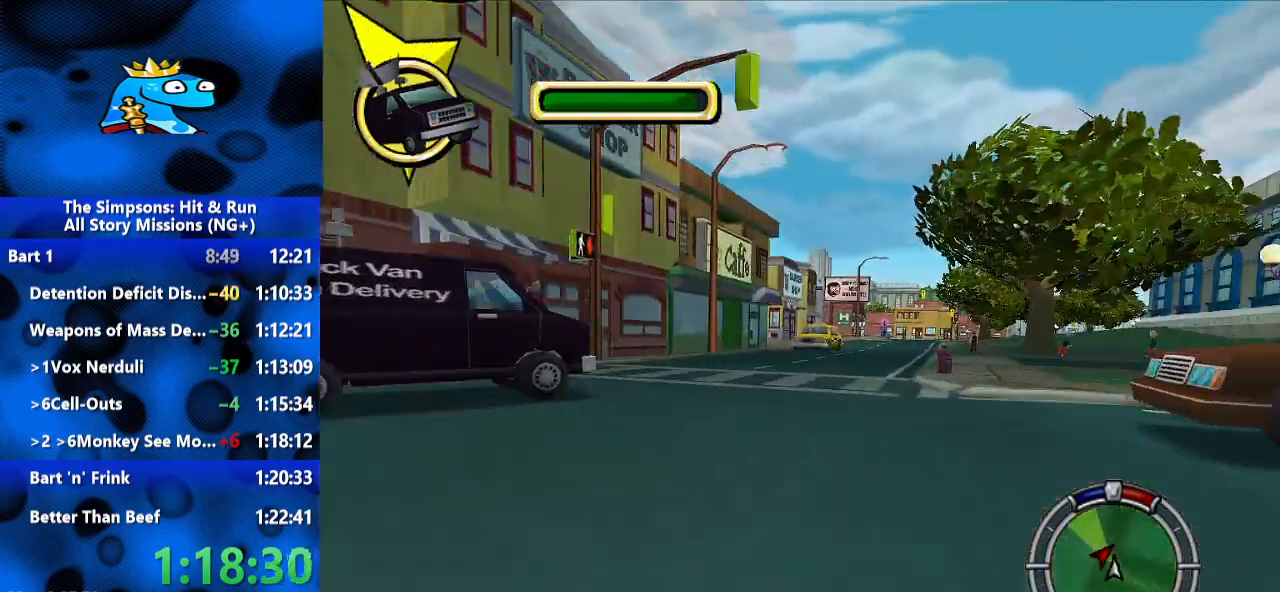
{"dt_ms": 1000, "buttons": [], "left_stick": "center", "right_stick": "center", "events": [[67, "left_stick", "center"], [233, "L2", "down"], [300, "left_stick", "right"], [433, "L2", "up"], [733, "left_stick", "center"]]}
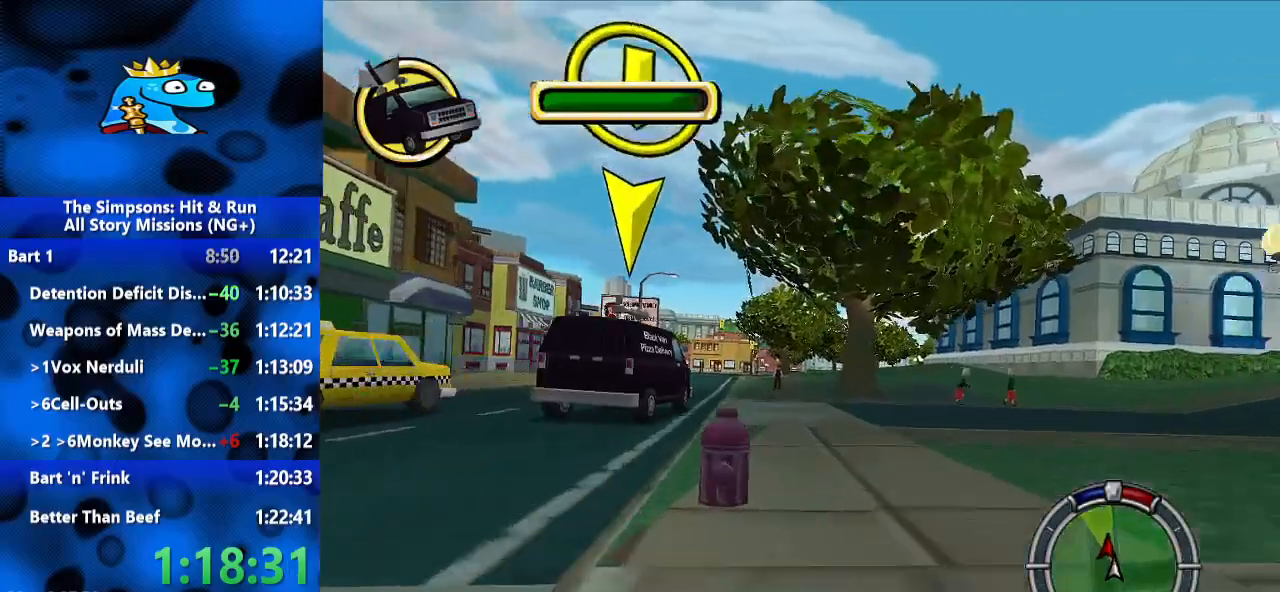
{"dt_ms": 500, "buttons": [], "left_stick": "center", "right_stick": "center", "events": [[33, "left_stick", "left"], [200, "left_stick", "center"]]}
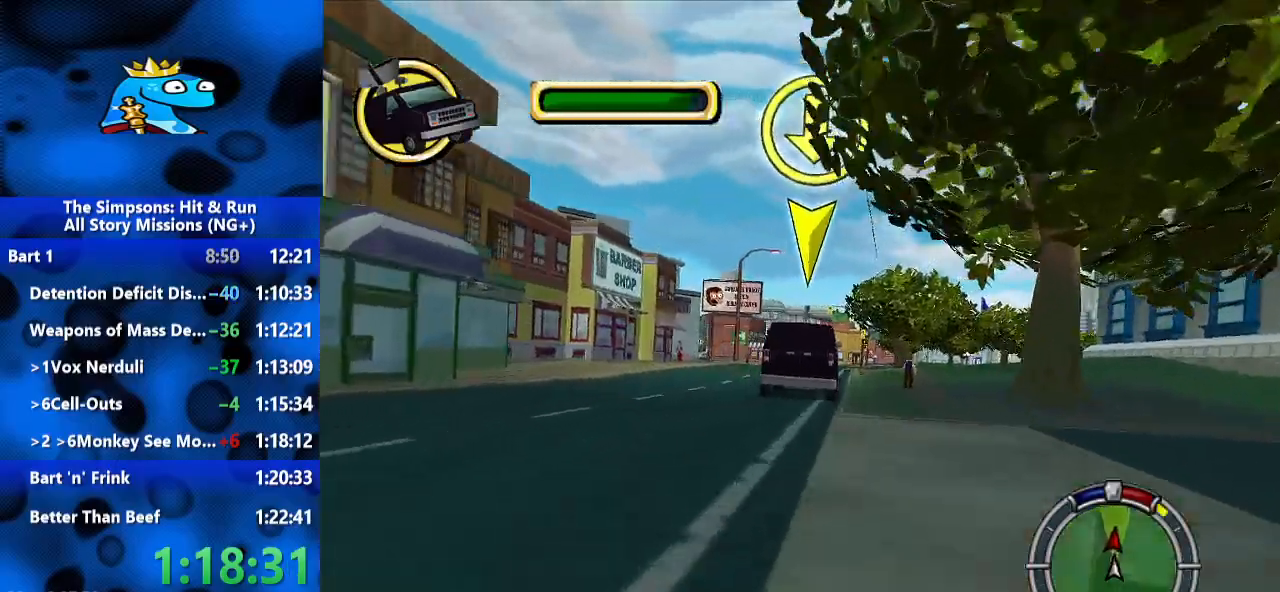
{"dt_ms": 500, "buttons": [], "left_stick": "center", "right_stick": "down", "events": [[400, "right_stick", "down"]]}
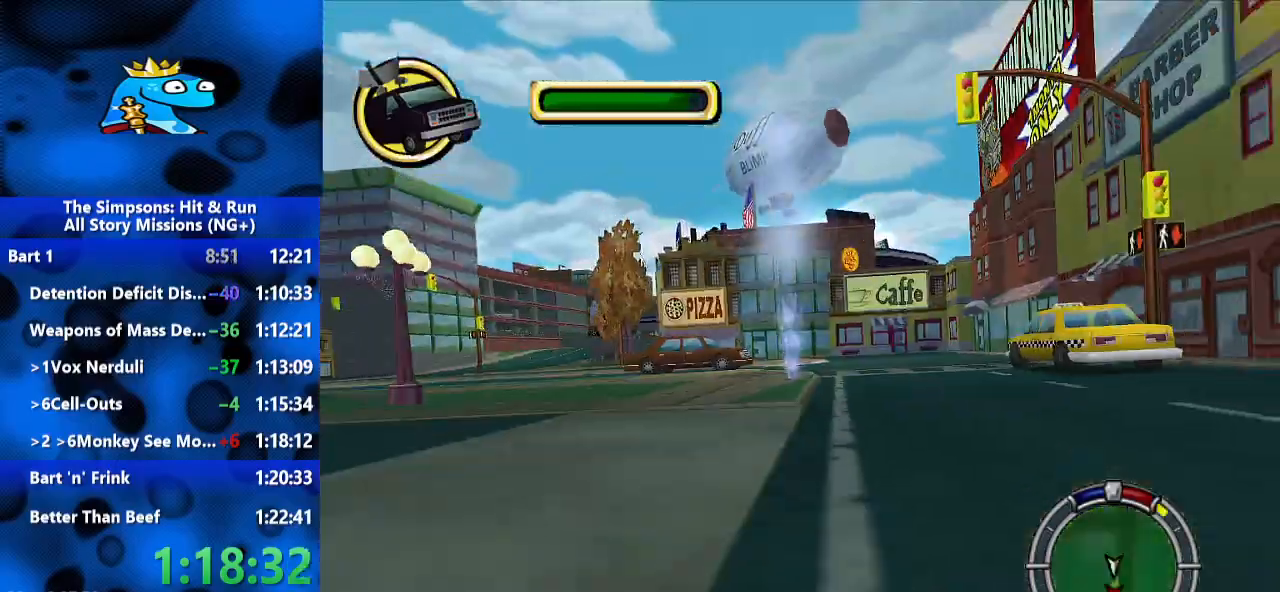
{"dt_ms": 500, "buttons": [], "left_stick": "center", "right_stick": "center", "events": [[100, "right_stick", "center"]]}
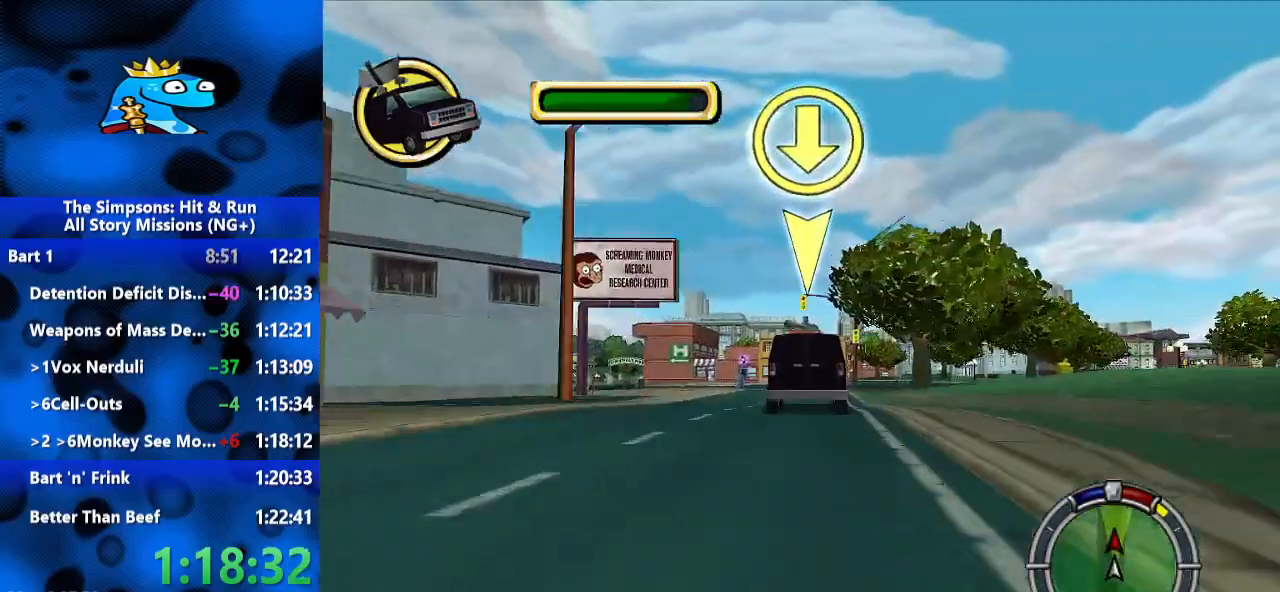
{"dt_ms": 500, "buttons": [], "left_stick": "center", "right_stick": "down", "events": [[367, "right_stick", "down"]]}
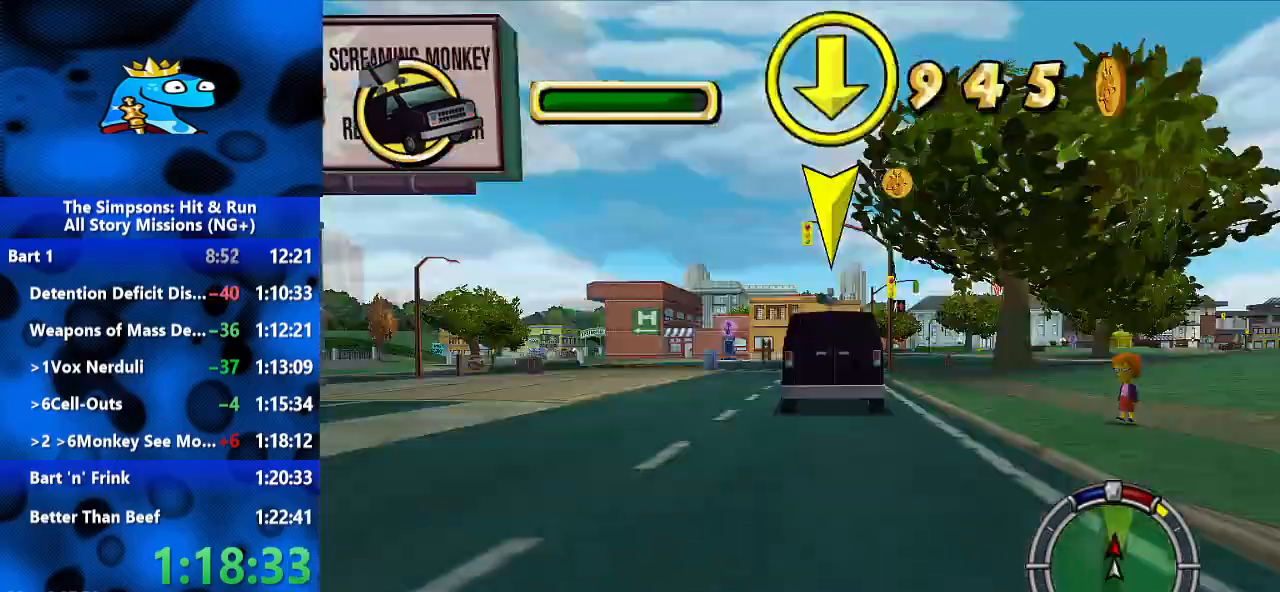
{"dt_ms": 1000, "buttons": ["L2"], "left_stick": "center", "right_stick": "center", "events": [[67, "right_stick", "center"], [333, "R1", "down"], [400, "left_stick", "right"], [467, "L2", "down"], [700, "L2", "up"], [867, "R1", "up"], [933, "L2", "down"], [967, "left_stick", "center"]]}
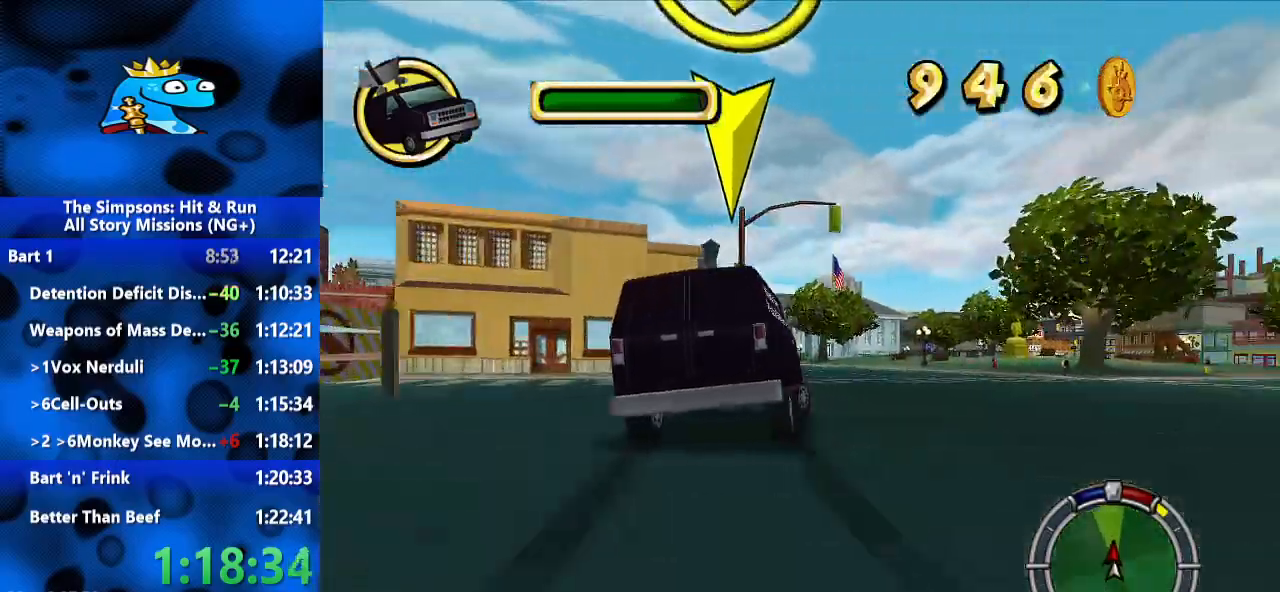
{"dt_ms": 500, "buttons": [], "left_stick": "center", "right_stick": "center", "events": [[67, "left_stick", "right"], [500, "L2", "up"], [500, "left_stick", "center"]]}